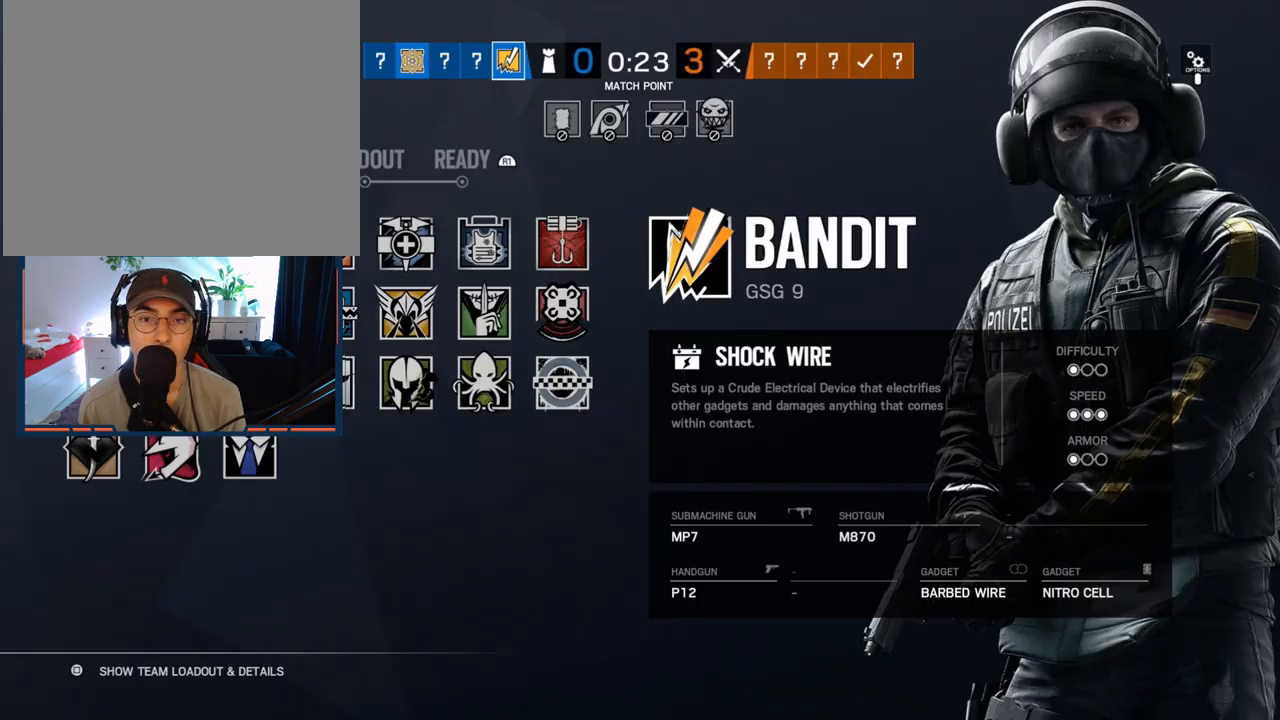
Gameplay with a controller (PlayStation layout); each line is a JSON object with the inputs held at the frame after it. "events" lists button and stick changes between this image and that frame as [ms after this image, input, new state], when the widget could be followed in between. Not read: DPAD_DOWN DPAD_LEFT DPAD_RIGHT DPAD_UP SELECT.
{"buttons": [], "left_stick": "center", "right_stick": "center", "events": []}
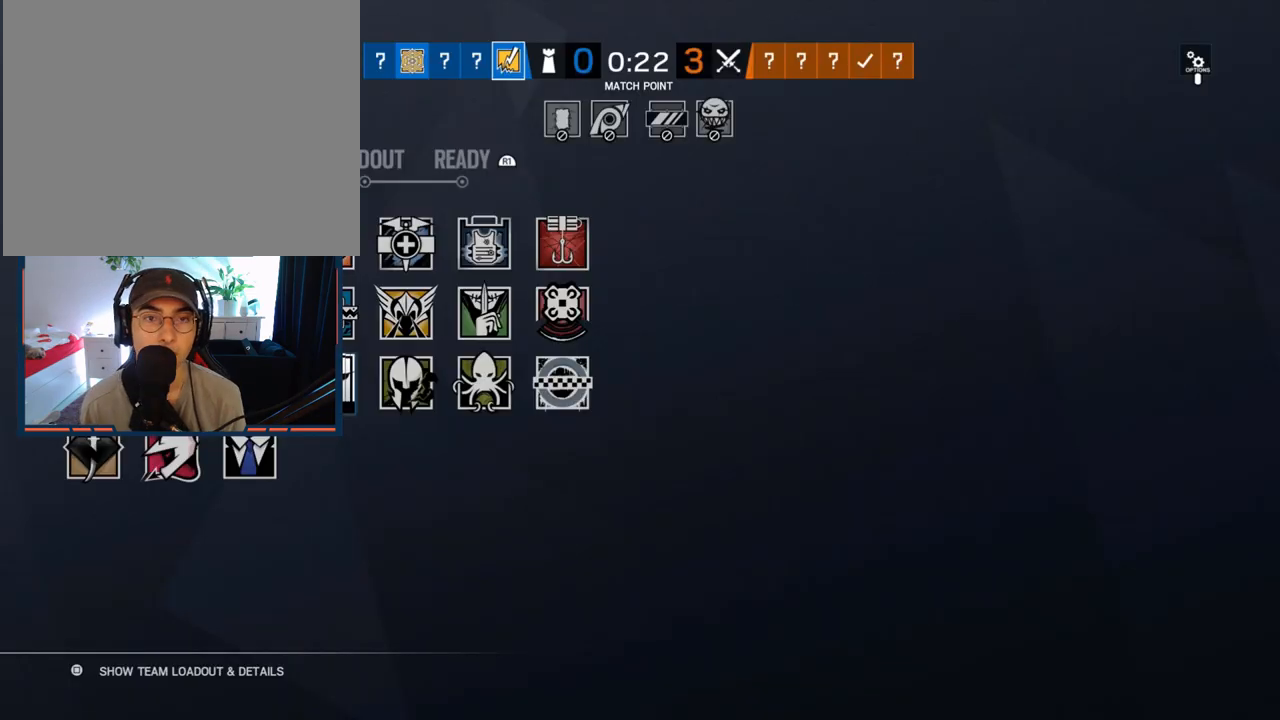
{"buttons": [], "left_stick": "center", "right_stick": "center", "events": []}
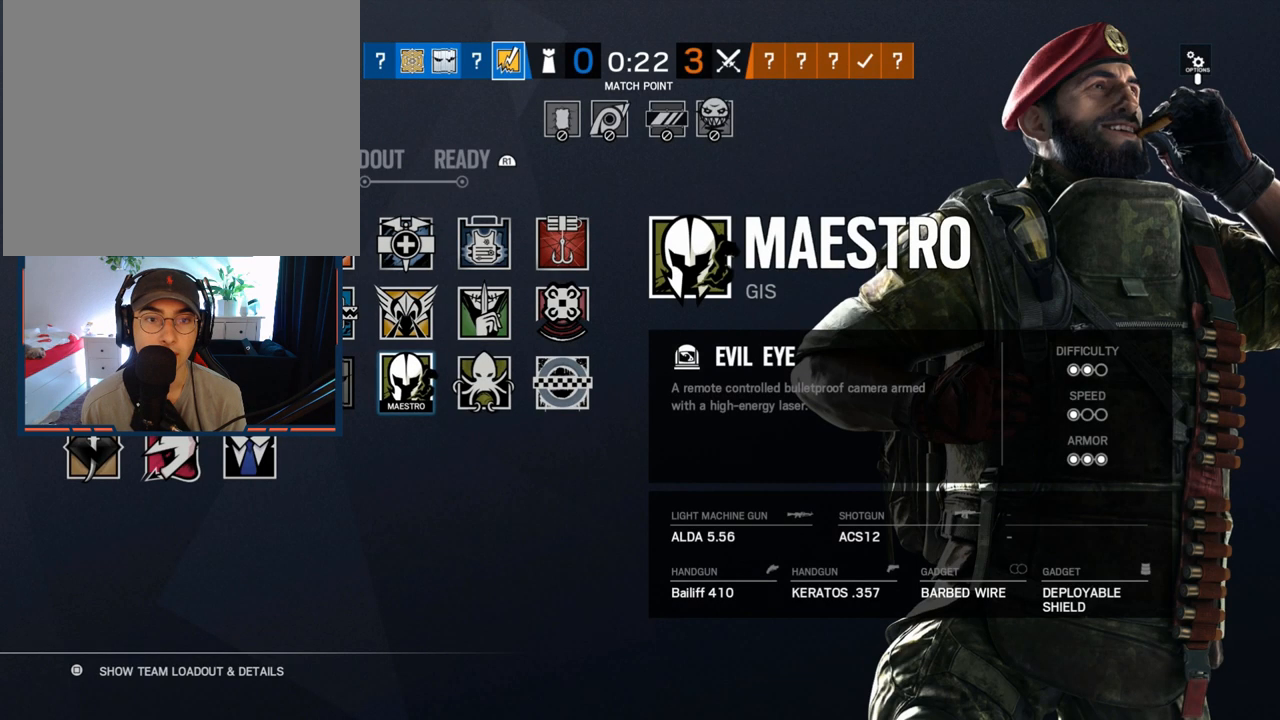
{"buttons": [], "left_stick": "center", "right_stick": "center", "events": []}
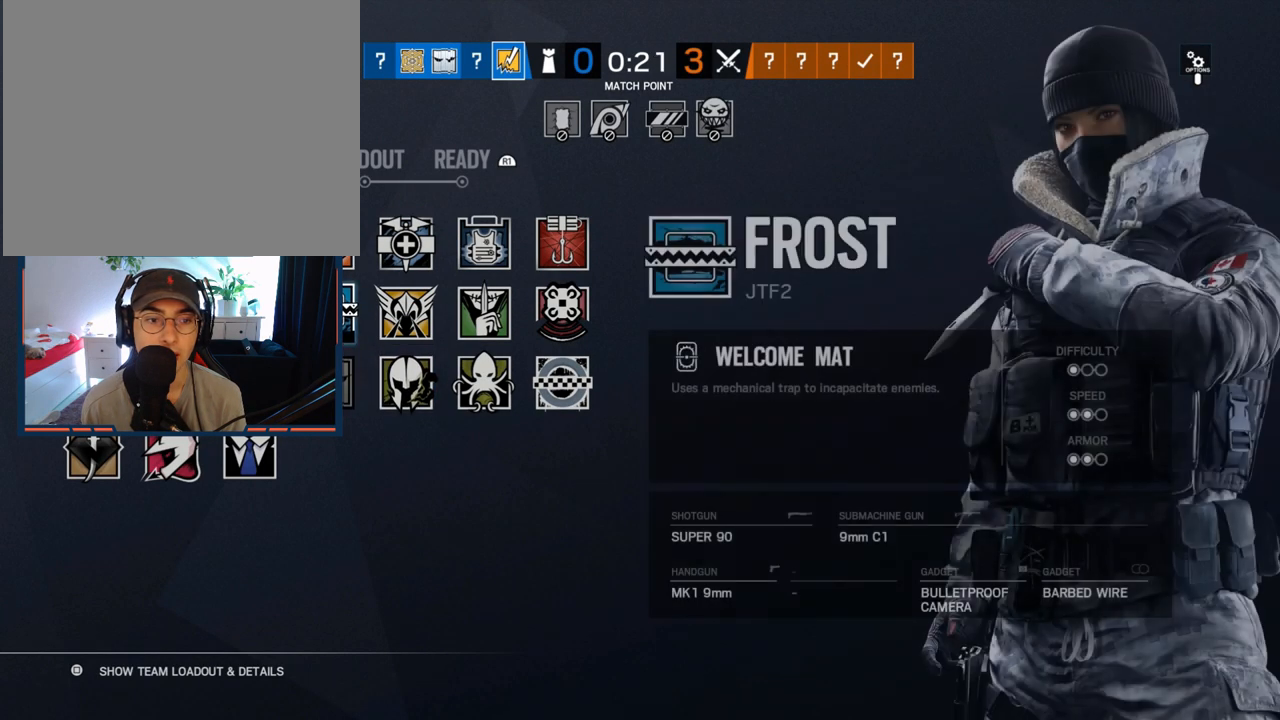
{"buttons": [], "left_stick": "center", "right_stick": "center", "events": []}
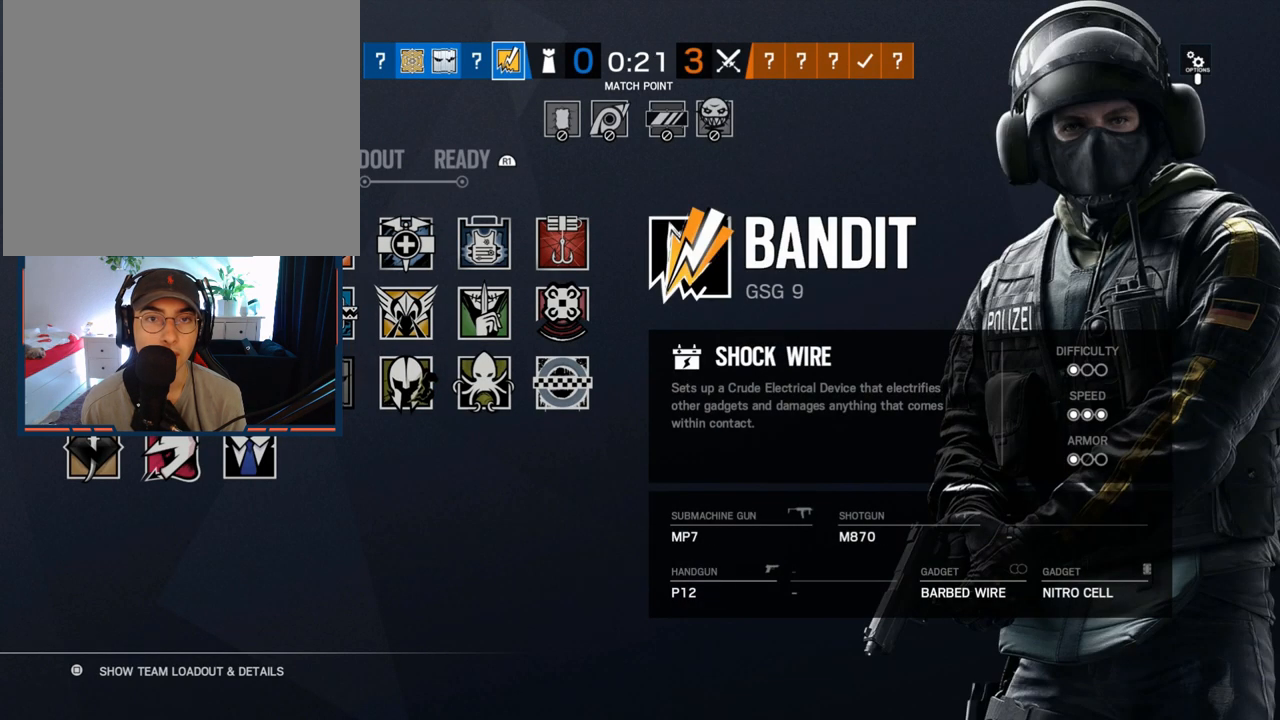
{"buttons": [], "left_stick": "center", "right_stick": "center", "events": [[33, "L2", "down"], [183, "L2", "up"]]}
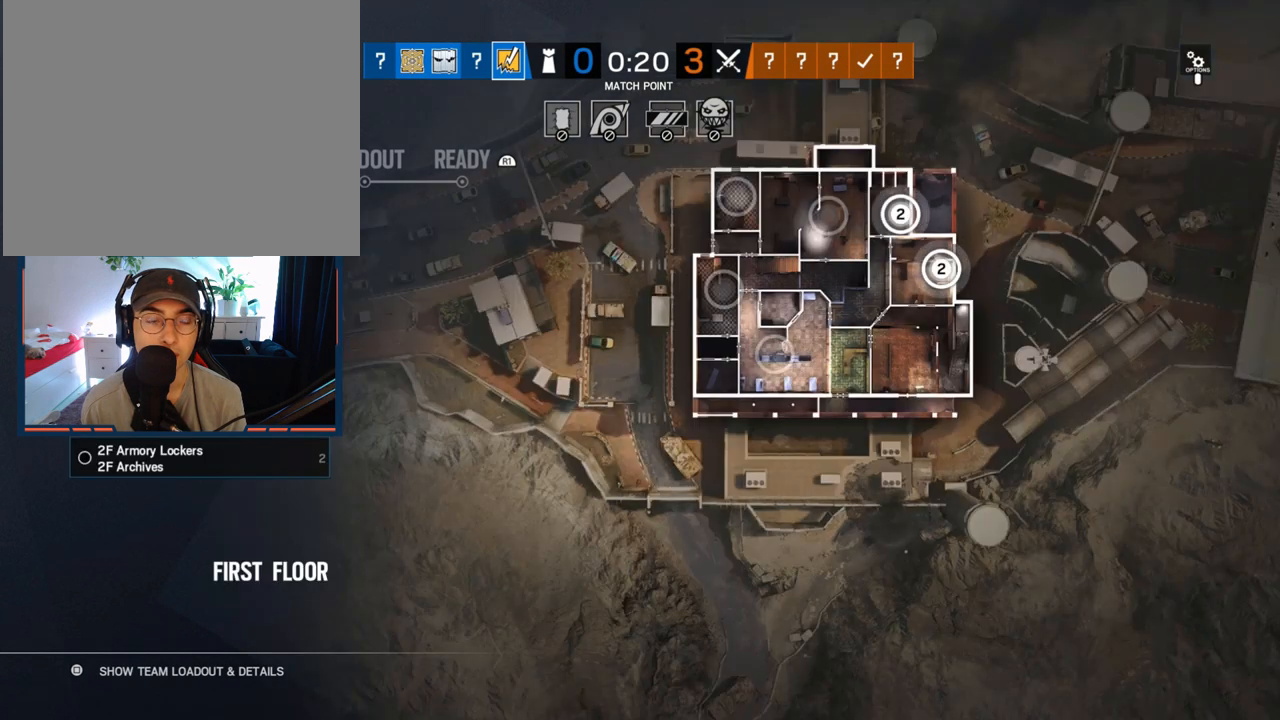
{"buttons": [], "left_stick": "center", "right_stick": "center", "events": []}
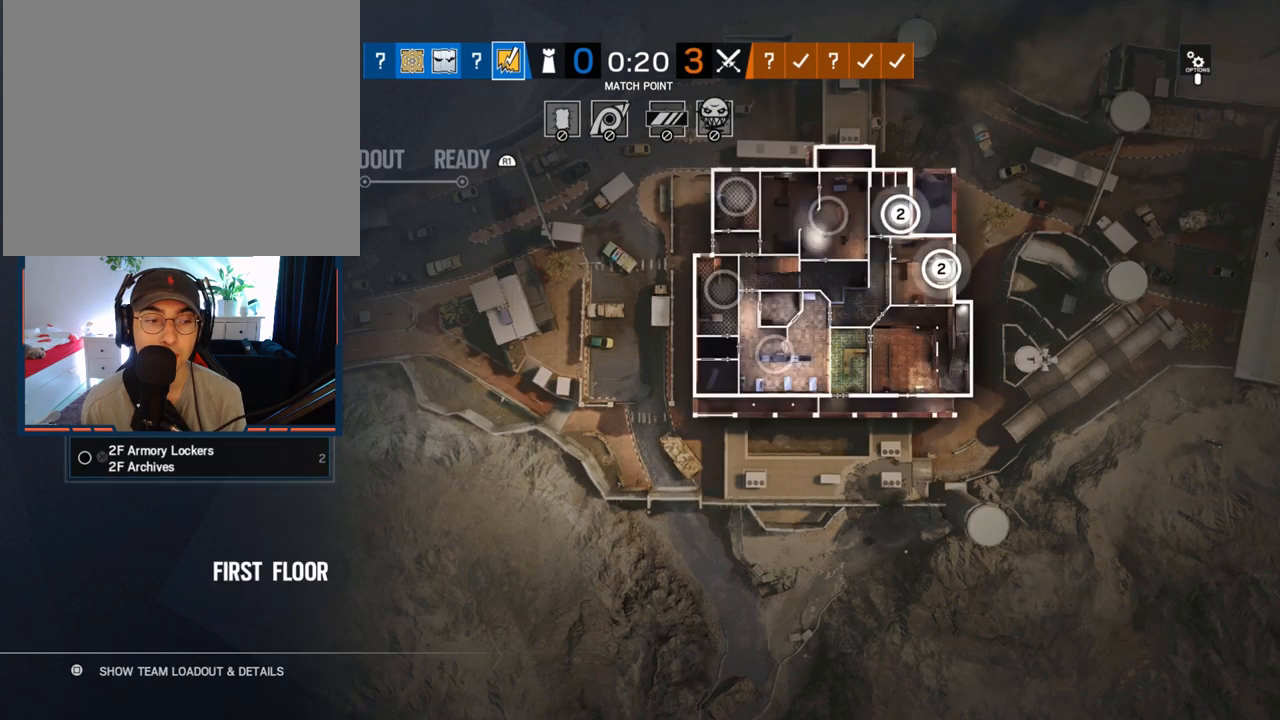
{"buttons": [], "left_stick": "center", "right_stick": "center", "events": []}
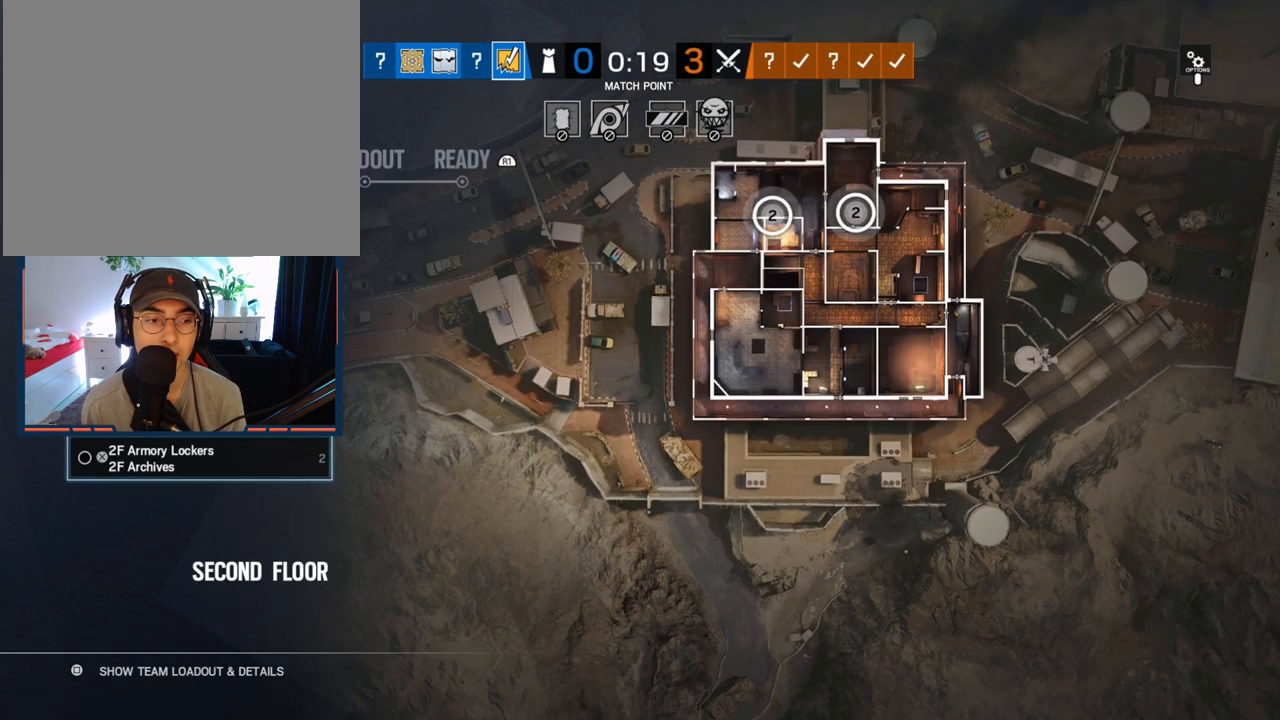
{"buttons": [], "left_stick": "center", "right_stick": "center", "events": [[217, "CROSS", "down"], [383, "CROSS", "up"]]}
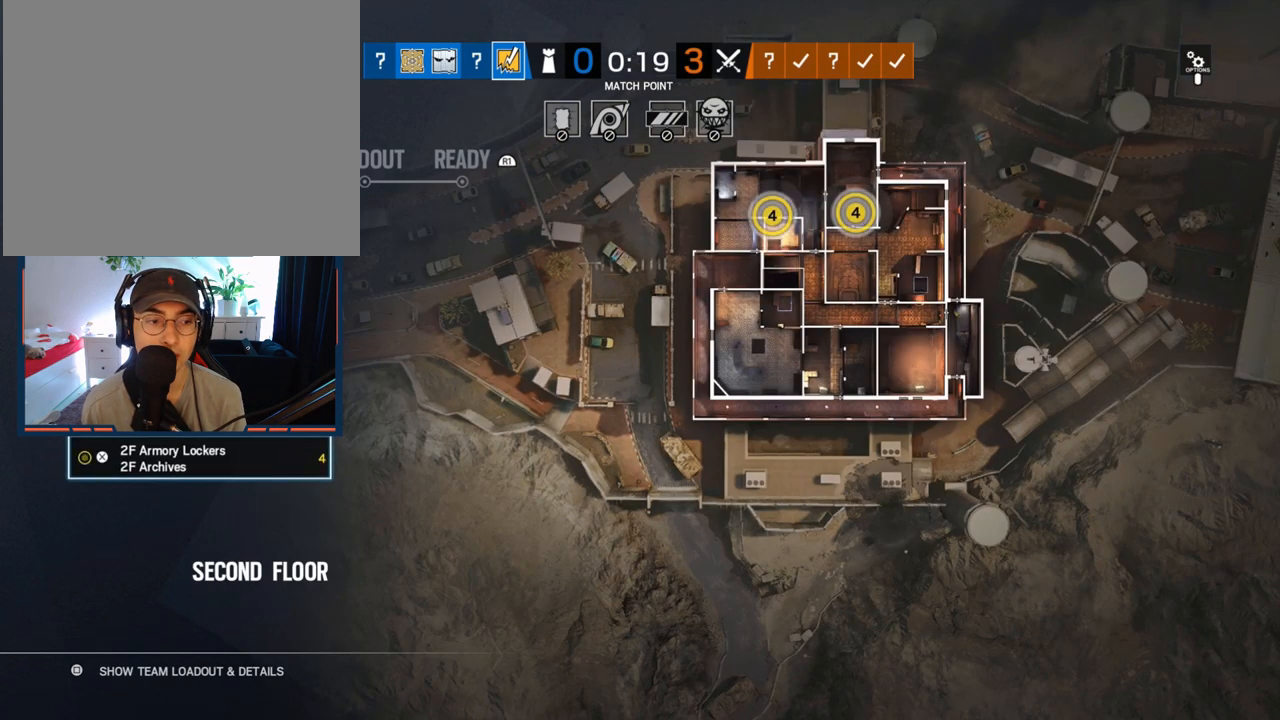
{"buttons": [], "left_stick": "center", "right_stick": "center", "events": []}
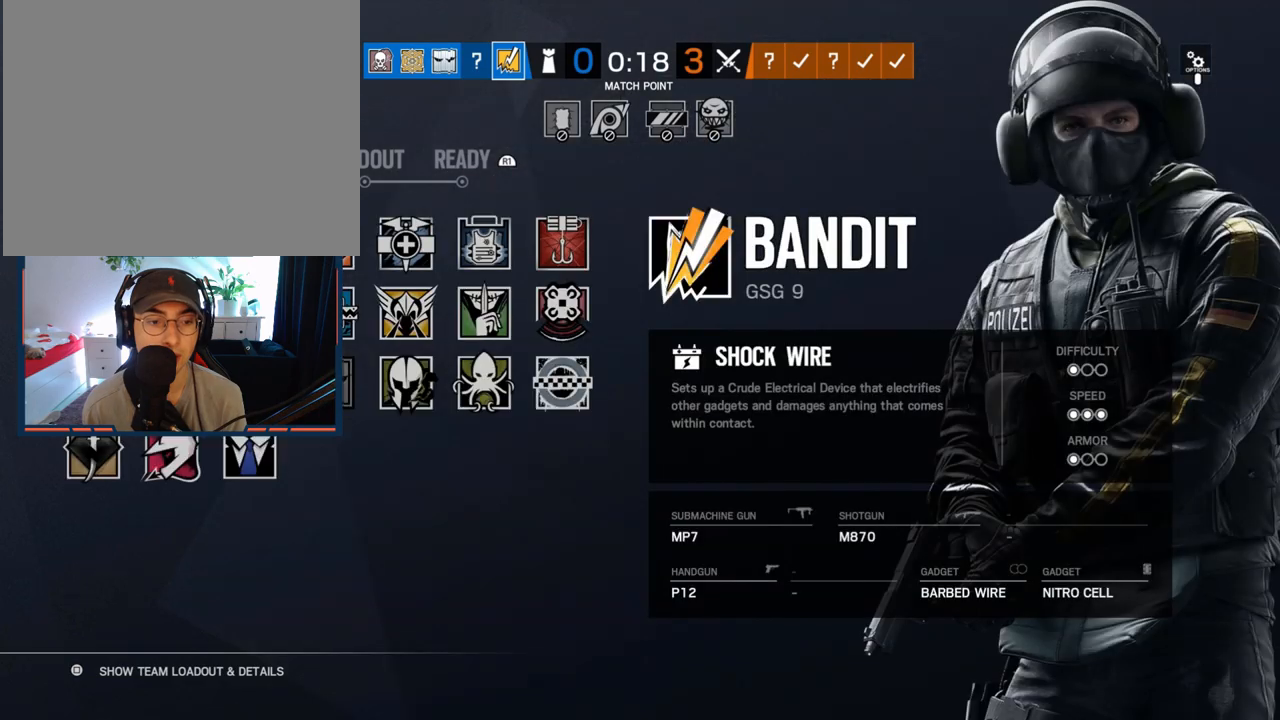
{"buttons": [], "left_stick": "center", "right_stick": "center", "events": []}
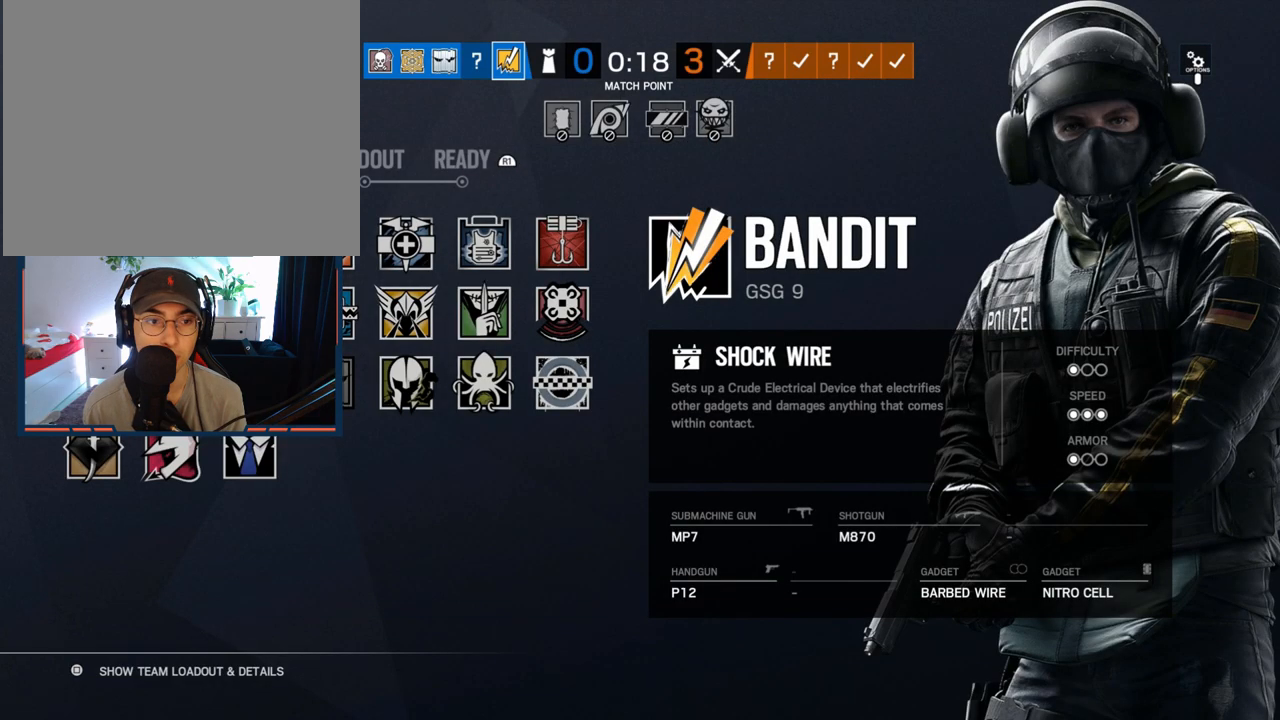
{"buttons": ["CROSS"], "left_stick": "center", "right_stick": "center", "events": [[467, "CROSS", "down"]]}
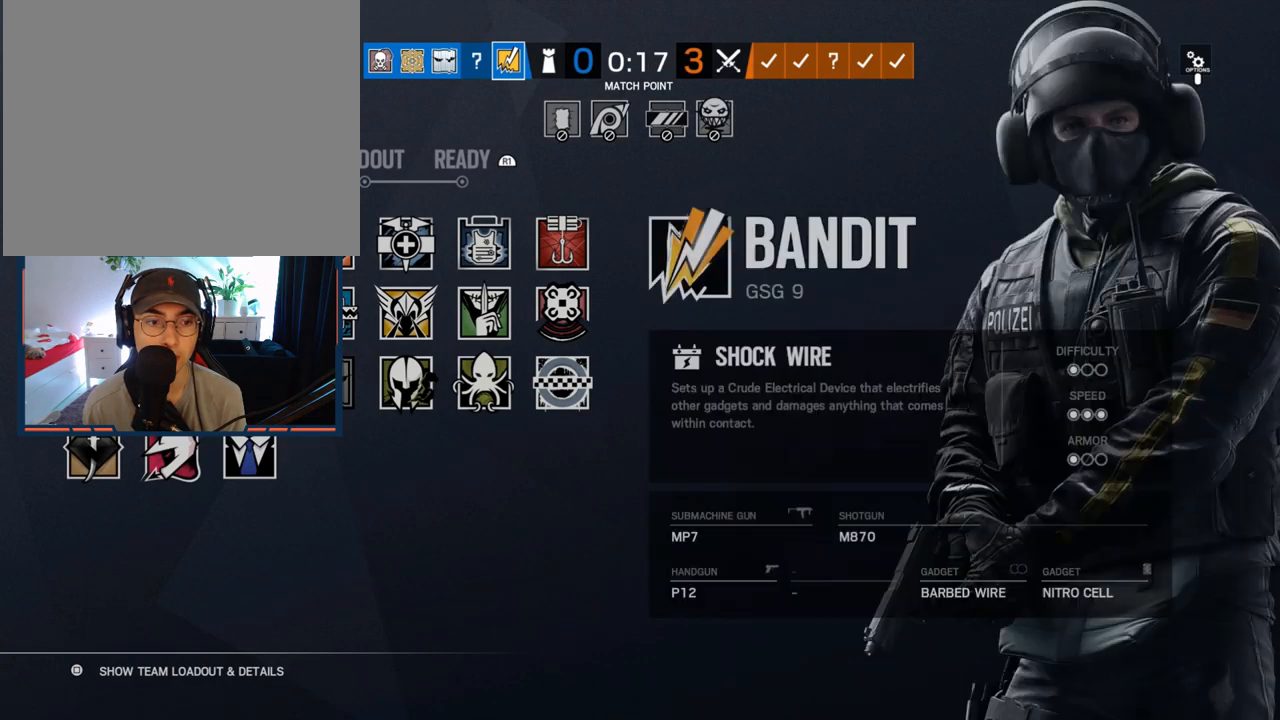
{"buttons": ["HOME"], "left_stick": "center", "right_stick": "center", "events": [[117, "CROSS", "up"], [467, "HOME", "down"]]}
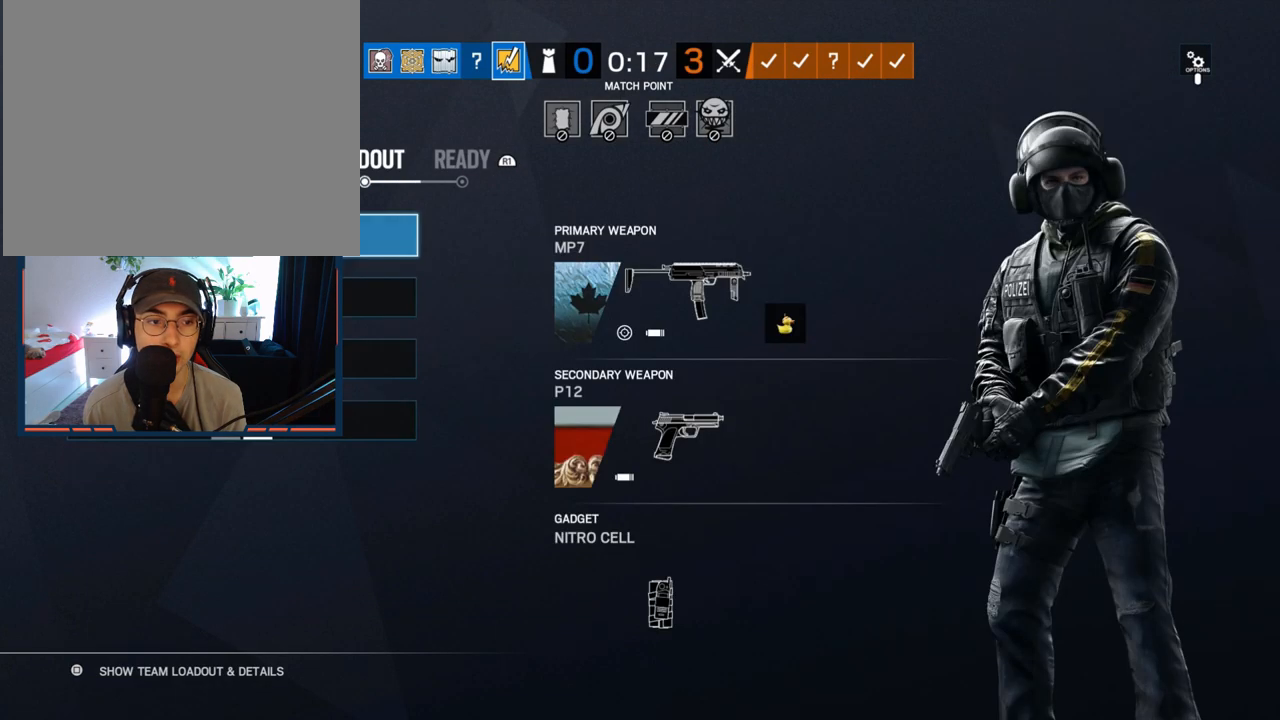
{"buttons": [], "left_stick": "center", "right_stick": "center", "events": [[200, "HOME", "up"]]}
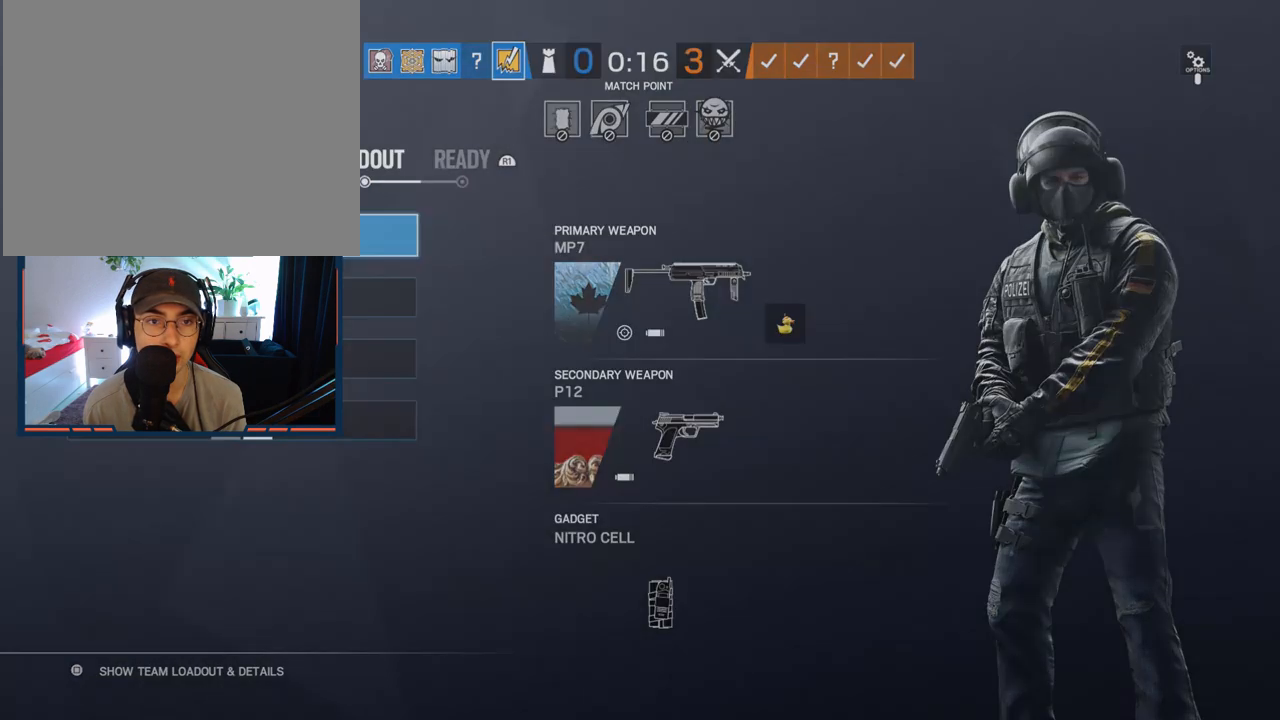
{"buttons": [], "left_stick": "center", "right_stick": "center", "events": []}
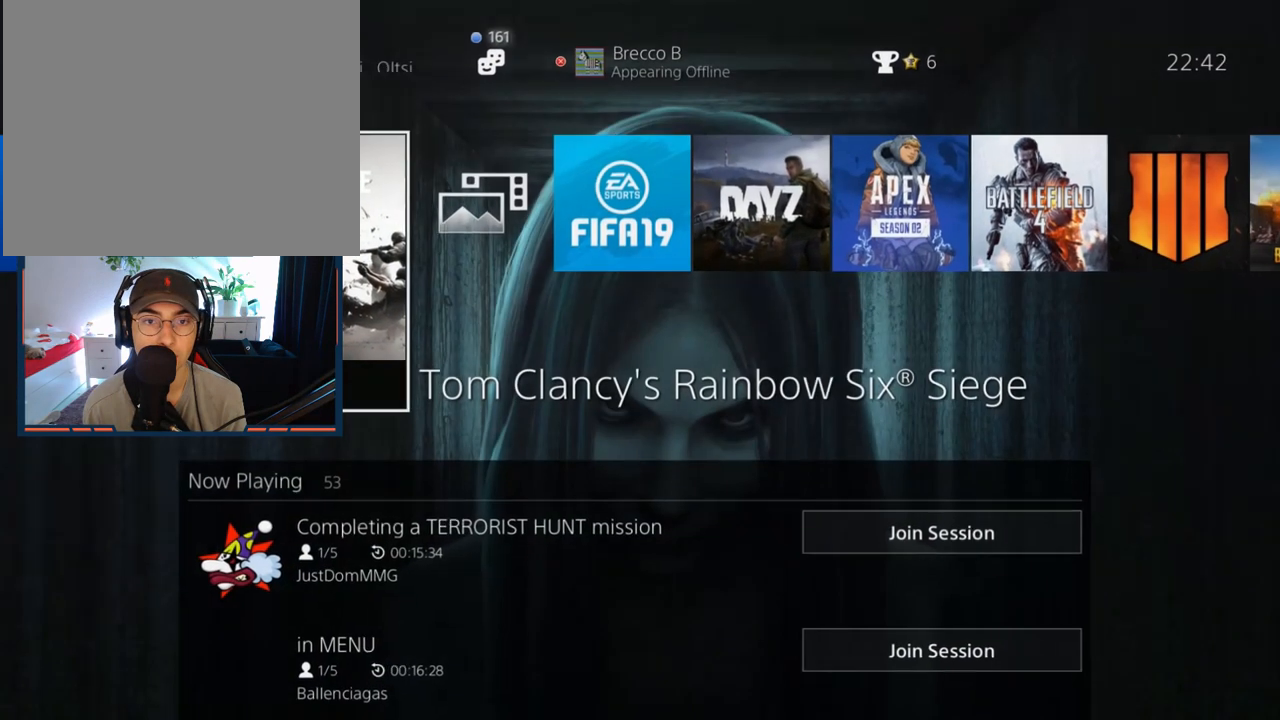
{"buttons": [], "left_stick": "center", "right_stick": "center", "events": []}
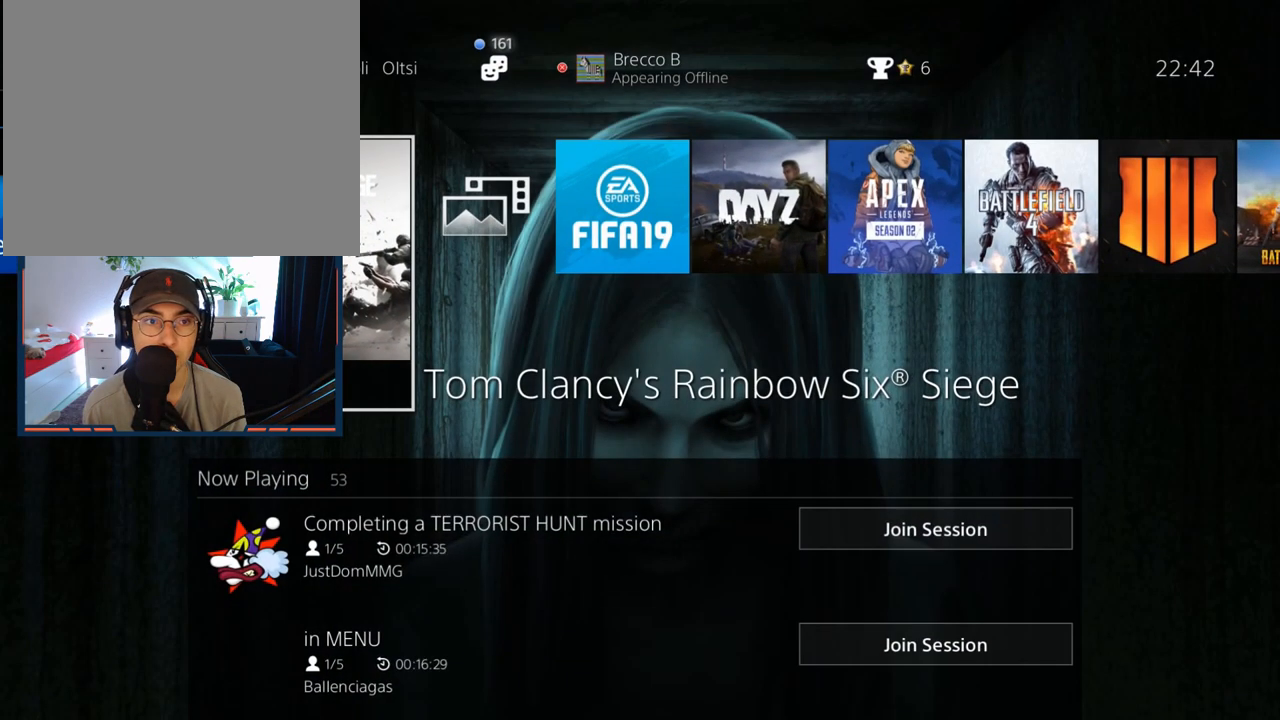
{"buttons": [], "left_stick": "center", "right_stick": "center", "events": []}
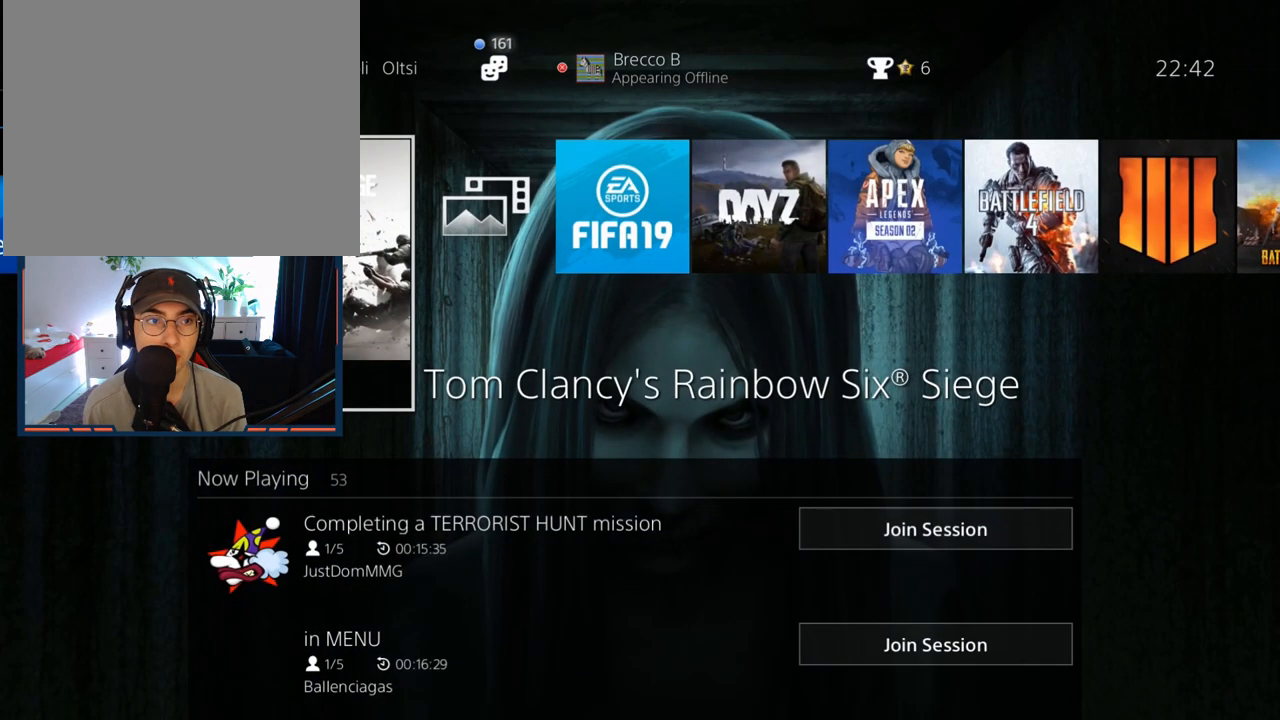
{"buttons": [], "left_stick": "center", "right_stick": "center", "events": [[83, "left_stick", "up"], [233, "left_stick", "center"]]}
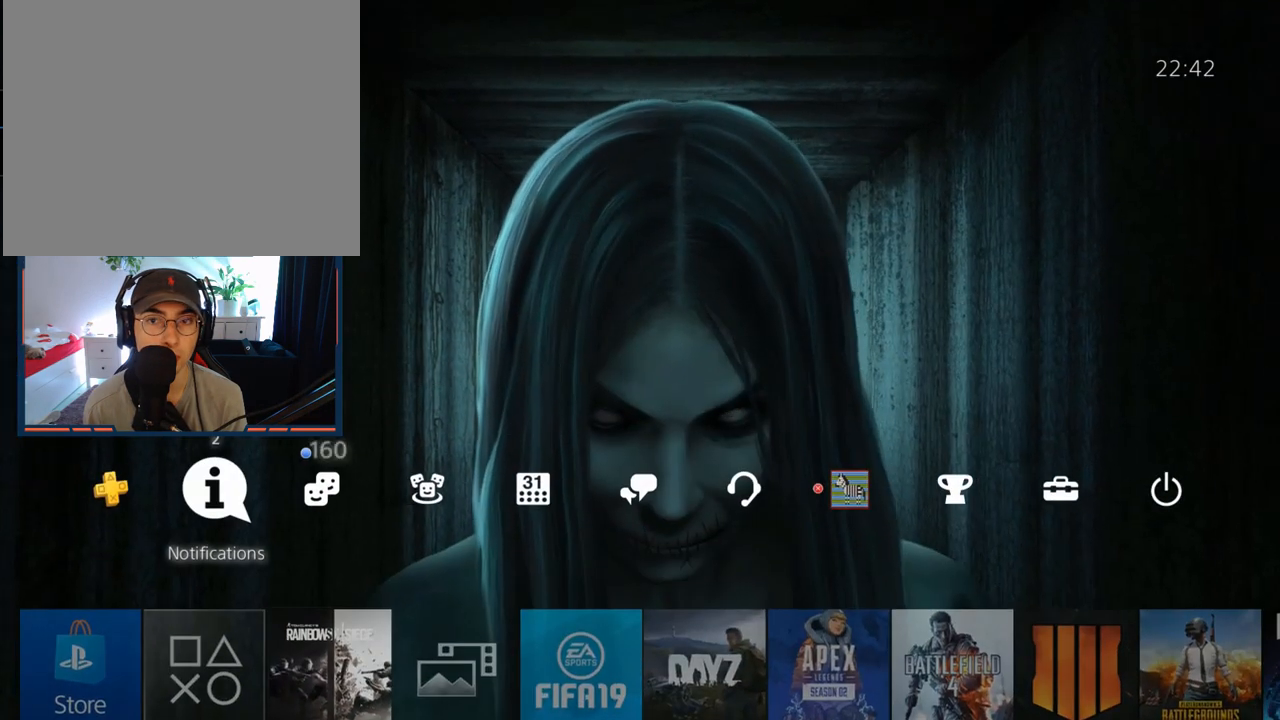
{"buttons": ["CROSS"], "left_stick": "center", "right_stick": "center", "events": [[500, "CROSS", "down"]]}
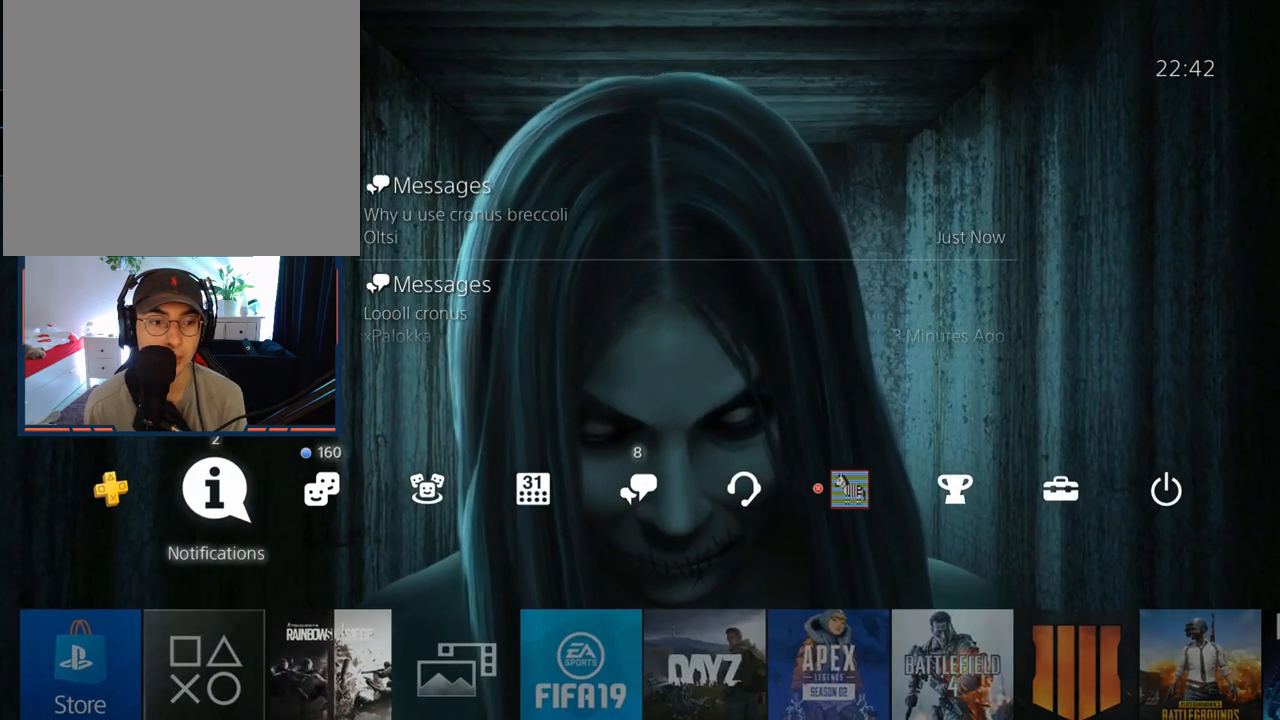
{"buttons": [], "left_stick": "center", "right_stick": "center", "events": [[133, "CROSS", "up"]]}
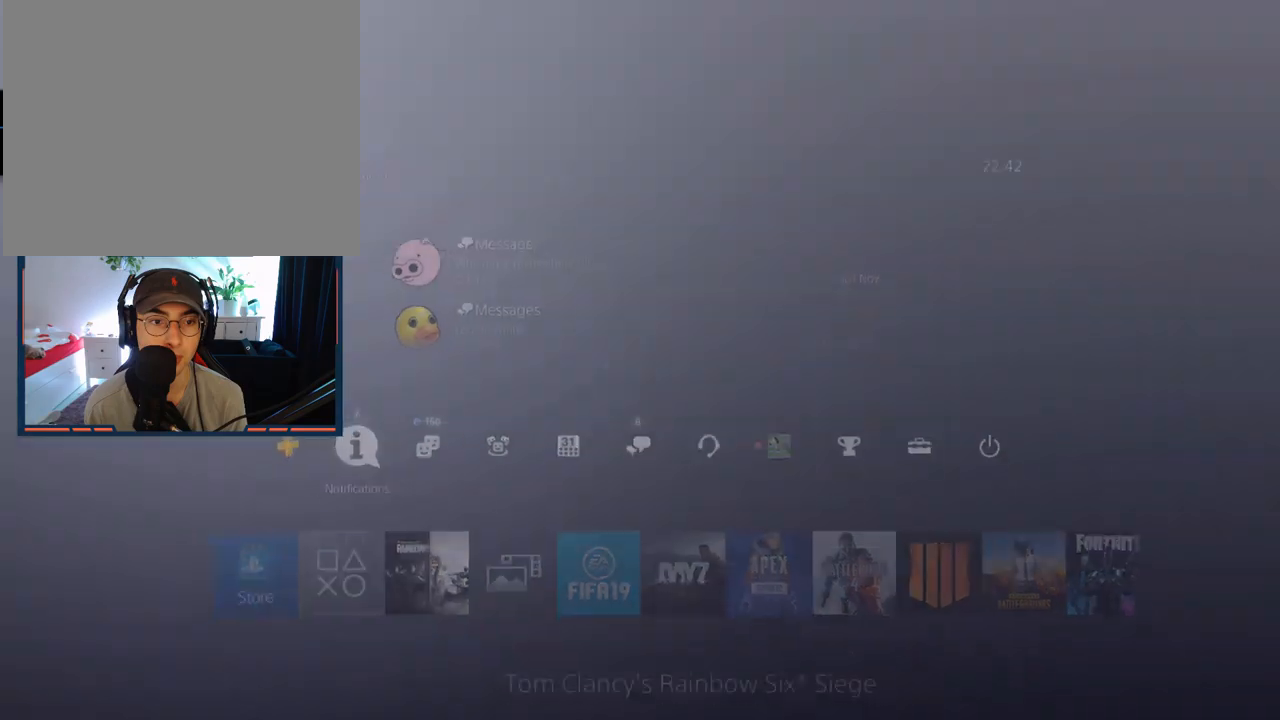
{"buttons": [], "left_stick": "center", "right_stick": "center", "events": []}
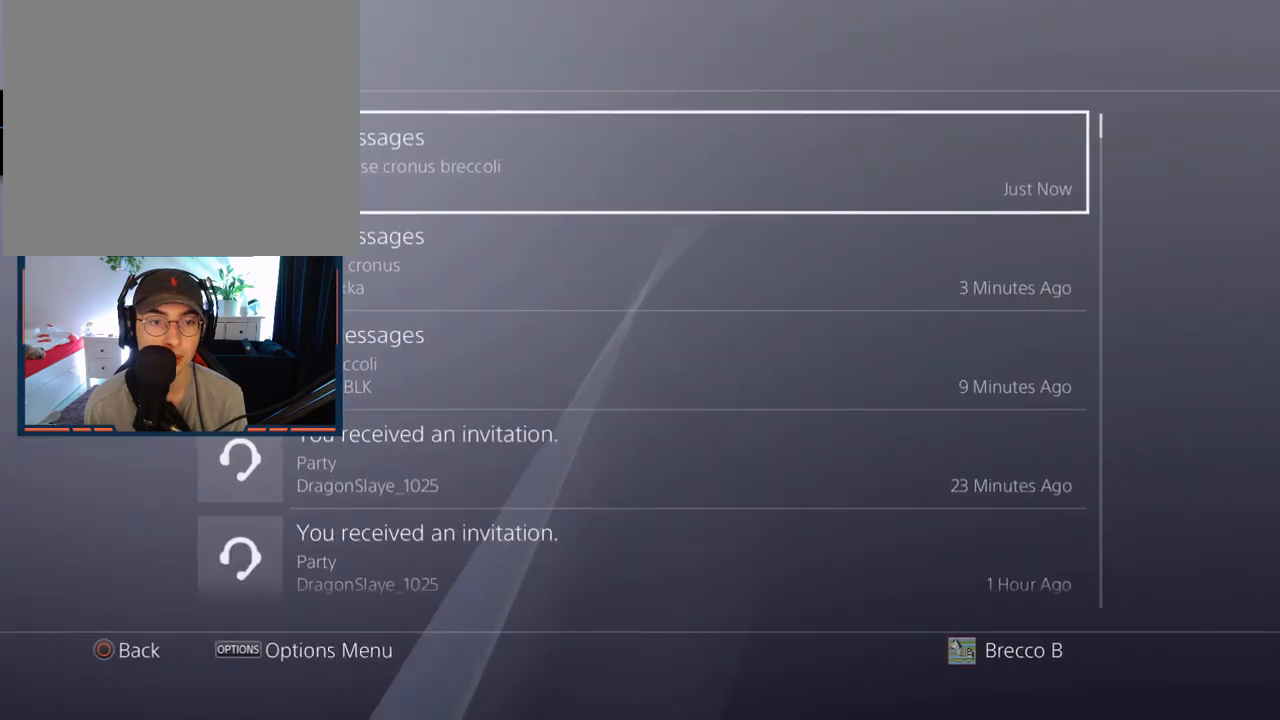
{"buttons": [], "left_stick": "center", "right_stick": "center", "events": []}
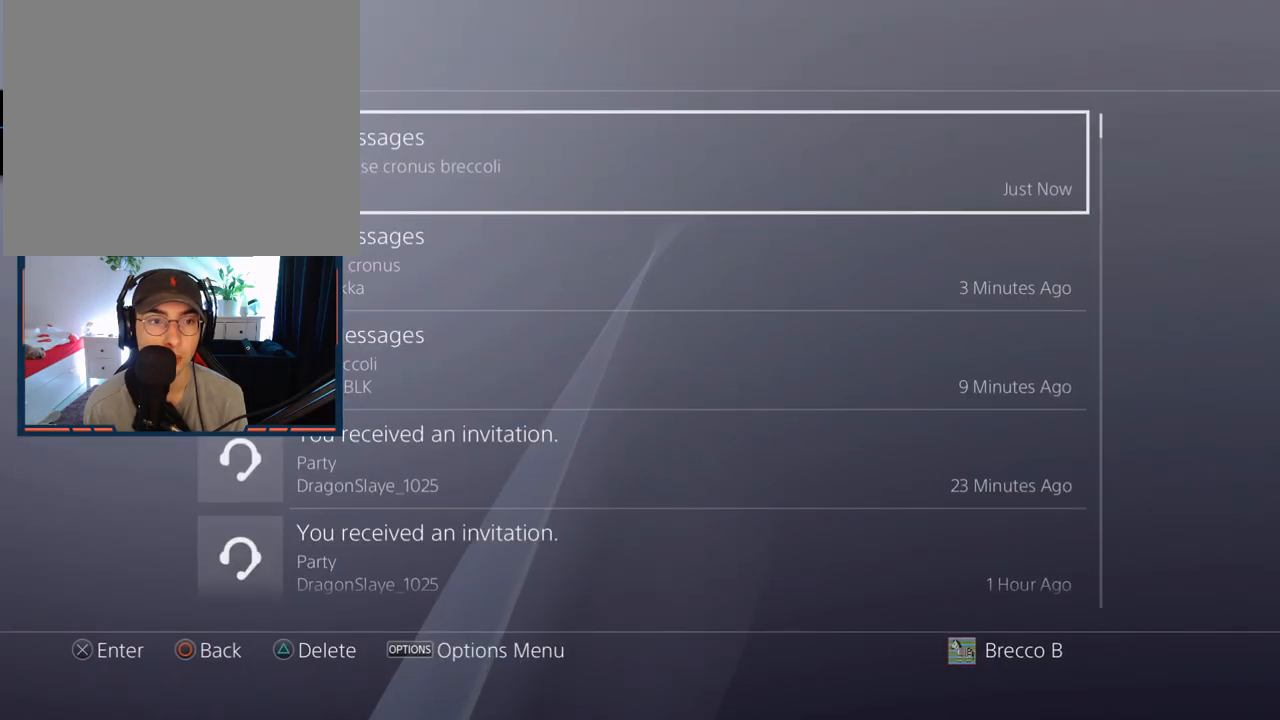
{"buttons": [], "left_stick": "center", "right_stick": "center", "events": []}
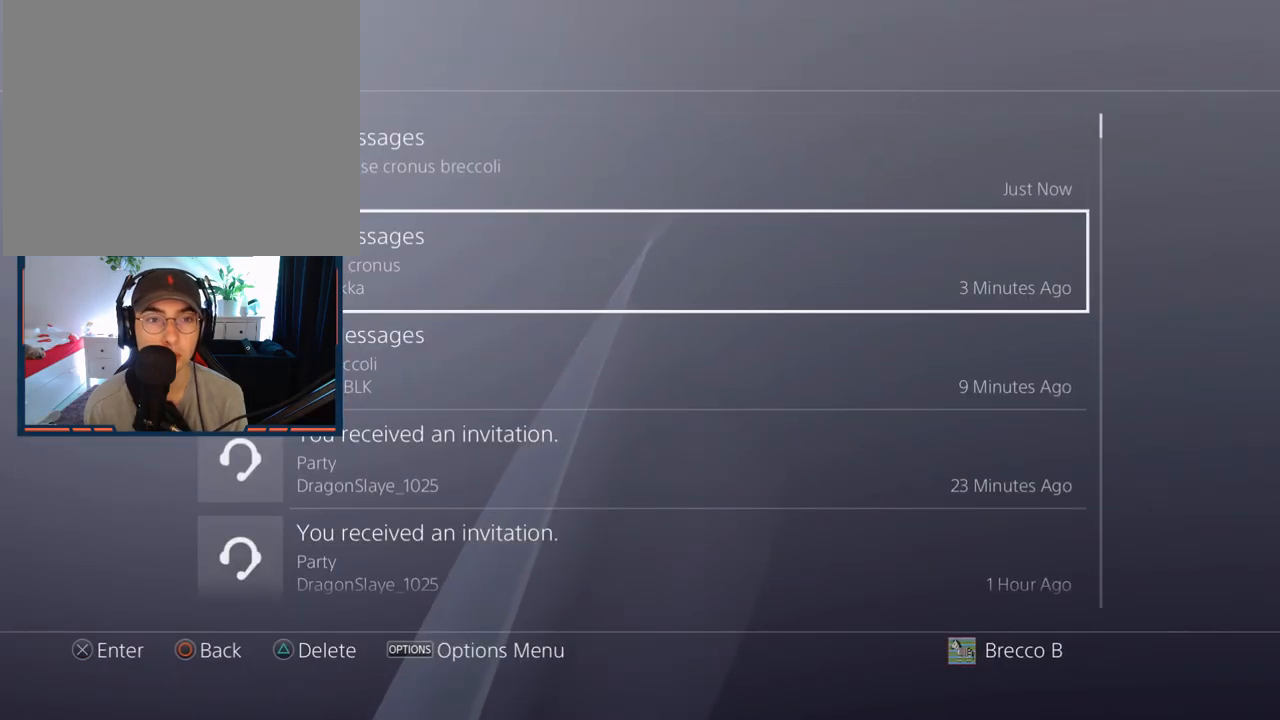
{"buttons": [], "left_stick": "center", "right_stick": "center", "events": []}
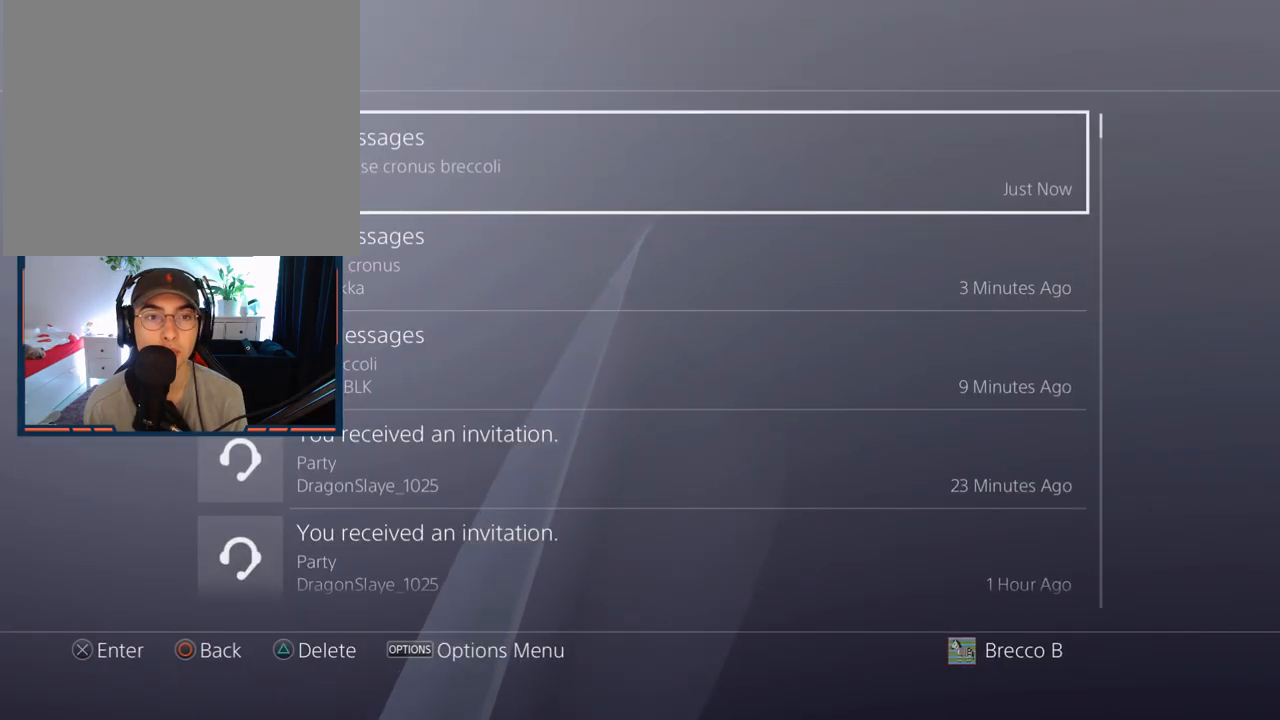
{"buttons": [], "left_stick": "center", "right_stick": "center", "events": []}
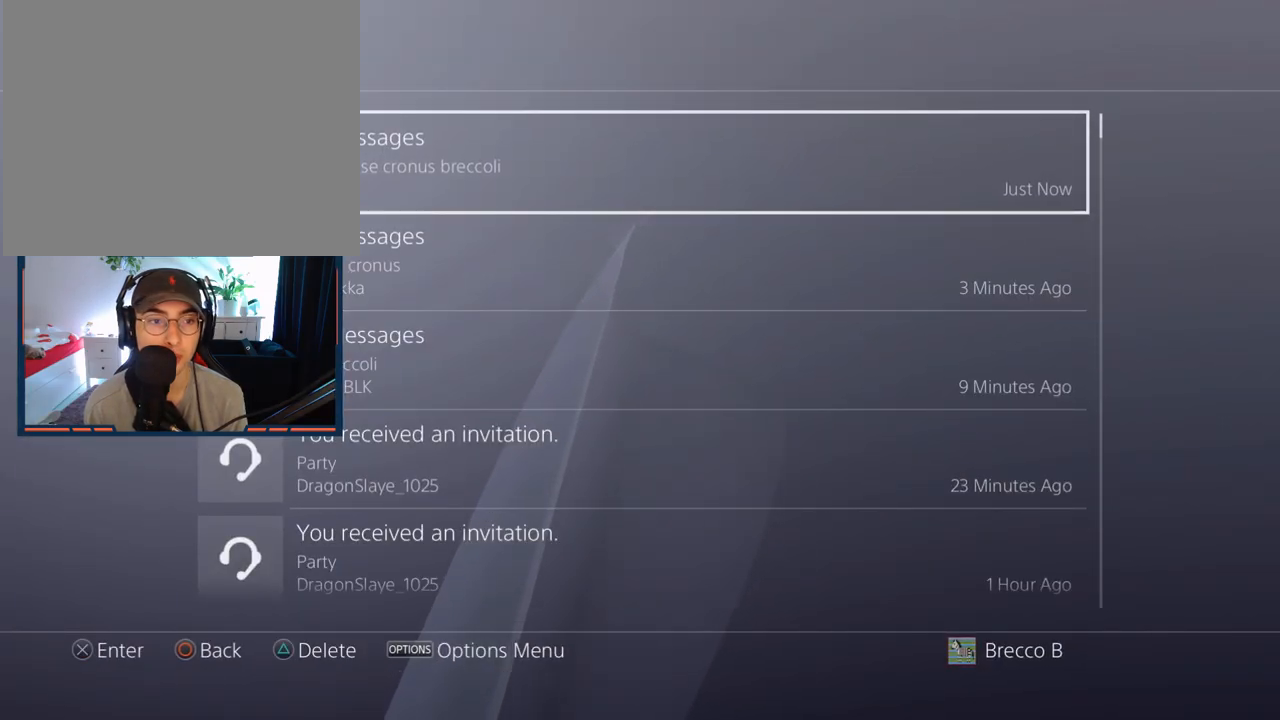
{"buttons": [], "left_stick": "center", "right_stick": "center", "events": []}
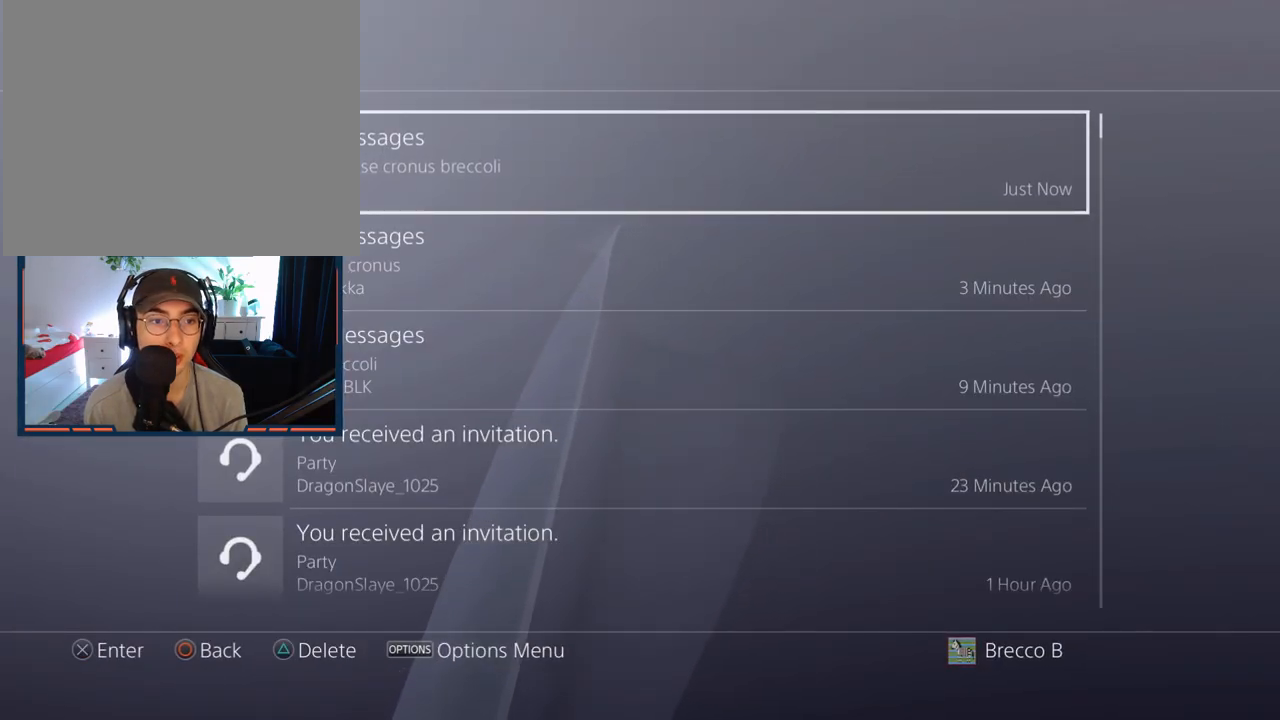
{"buttons": [], "left_stick": "center", "right_stick": "center", "events": []}